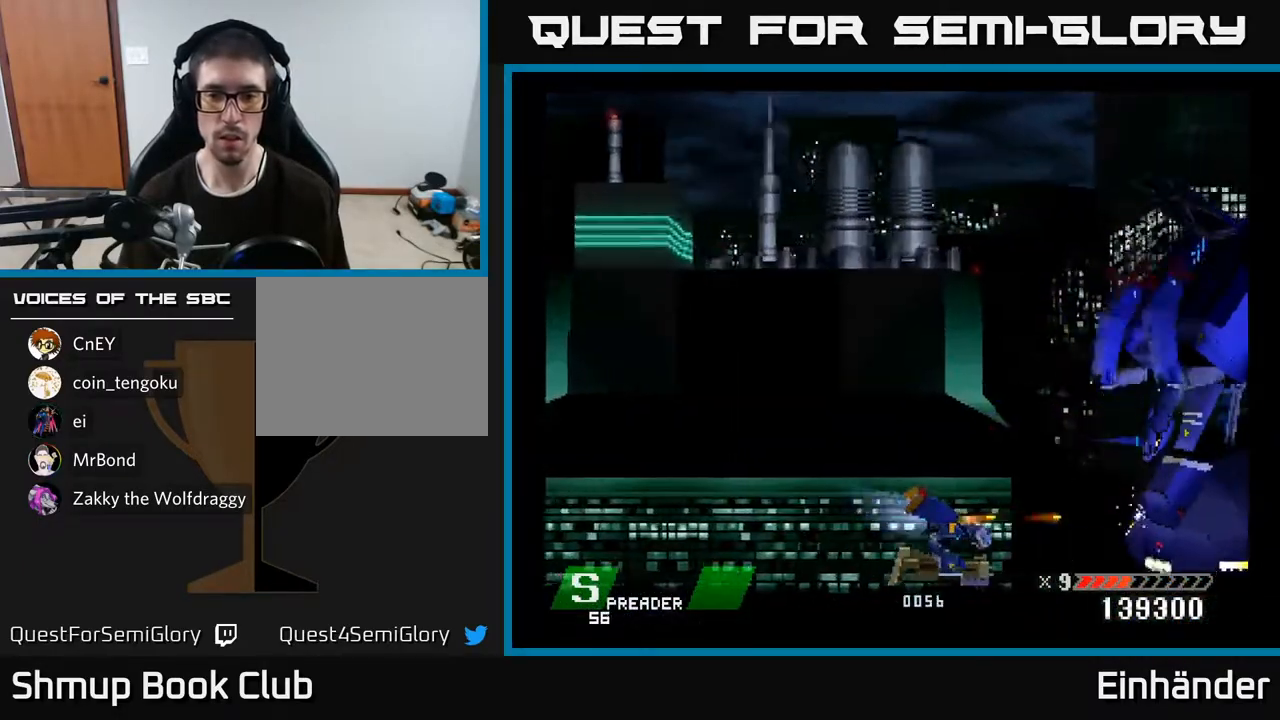
Gameplay with a controller (Xbox layout); each line is a JSON object with the inputs held at the frame after it. "events" lists button and stick changes between this image and that frame as [ms after this image, input, new state], when the widget could be followed in between. Not read: left_stick.
{"buttons": [], "right_stick": "center", "events": [[17, "A", "up"], [33, "X", "up"], [100, "X", "down"], [183, "X", "up"], [250, "X", "down"], [350, "X", "up"], [400, "X", "down"], [500, "X", "up"]]}
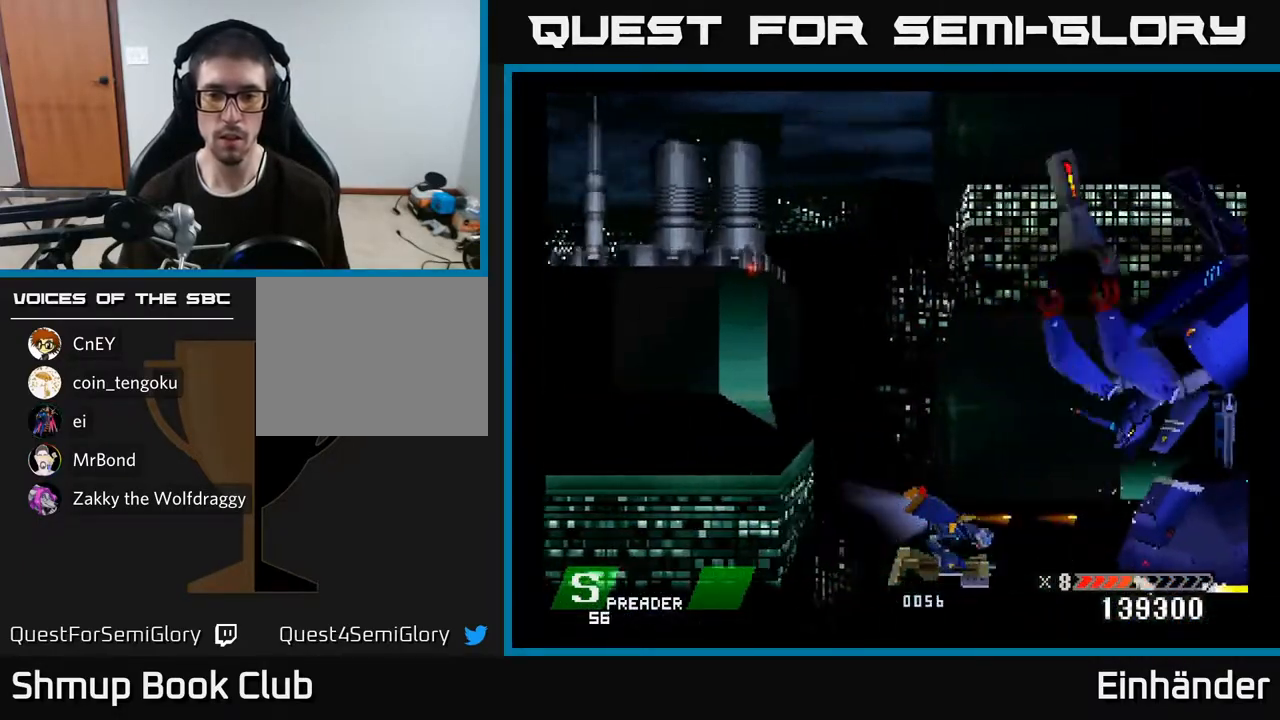
{"buttons": ["X"], "right_stick": "center", "events": [[67, "X", "down"], [183, "X", "up"], [233, "X", "down"], [300, "DPAD_UP", "down"], [367, "X", "up"], [417, "X", "down"], [433, "DPAD_UP", "up"]]}
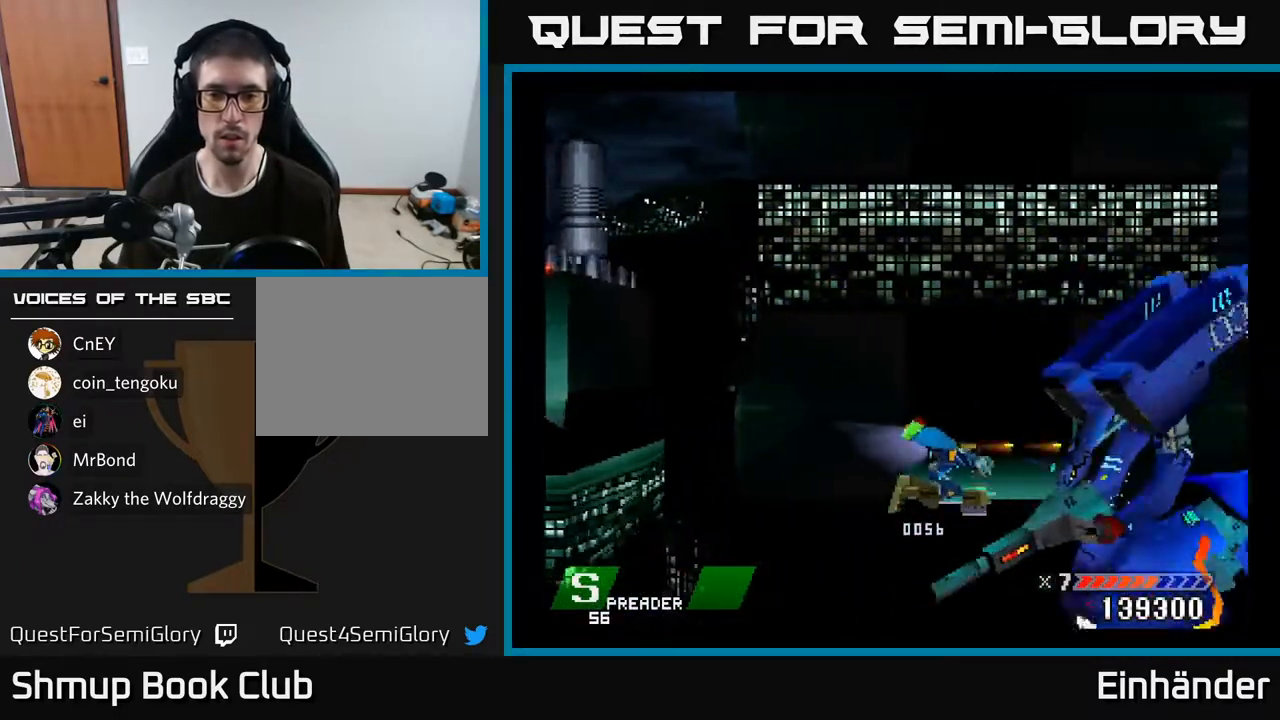
{"buttons": ["A", "X", "DPAD_LEFT"], "right_stick": "center", "events": [[33, "X", "up"], [83, "DPAD_LEFT", "down"], [100, "X", "down"], [200, "DPAD_DOWN", "down"], [200, "X", "up"], [250, "X", "down"], [267, "DPAD_DOWN", "up"], [300, "A", "down"], [350, "X", "up"], [450, "A", "up"], [467, "X", "down"], [483, "A", "down"]]}
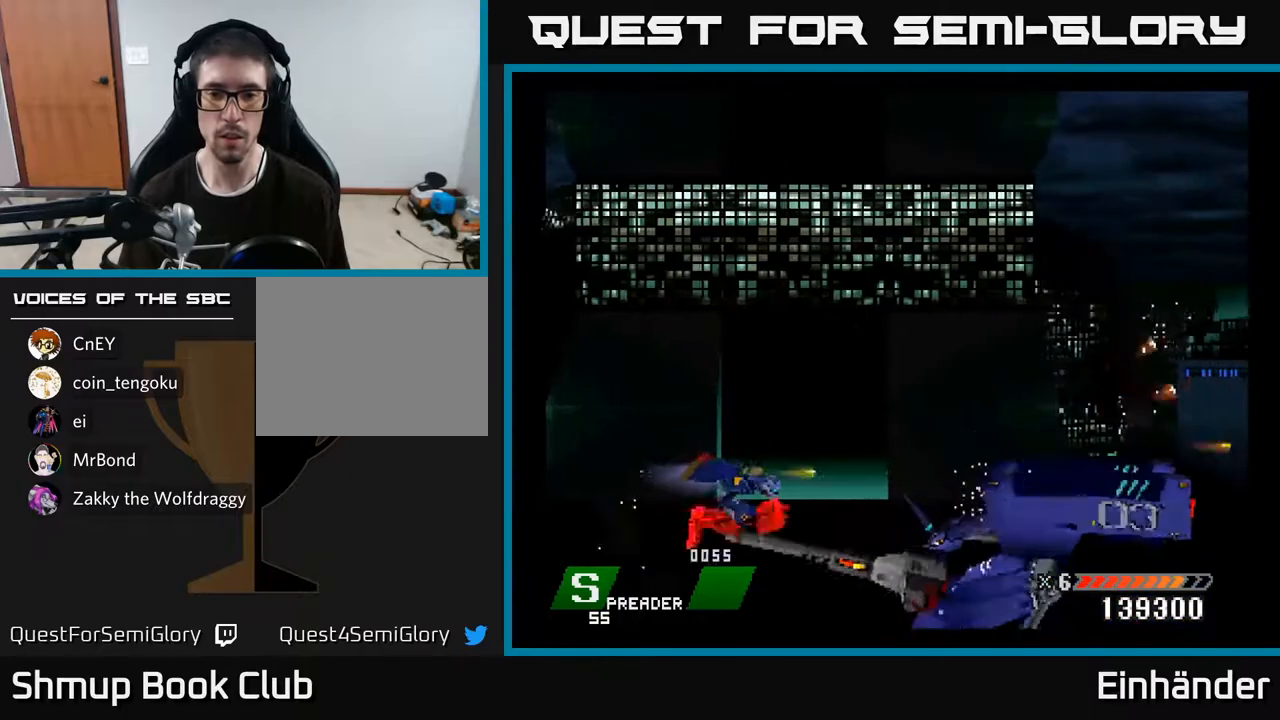
{"buttons": ["A", "X"], "right_stick": "center", "events": [[33, "DPAD_UP", "down"], [67, "A", "up"], [67, "X", "up"], [150, "A", "down"], [150, "X", "down"], [233, "DPAD_UP", "up"], [250, "A", "up"], [250, "X", "up"], [317, "A", "down"], [317, "X", "down"], [400, "X", "up"], [417, "A", "up"], [433, "DPAD_LEFT", "up"], [483, "A", "down"], [483, "X", "down"]]}
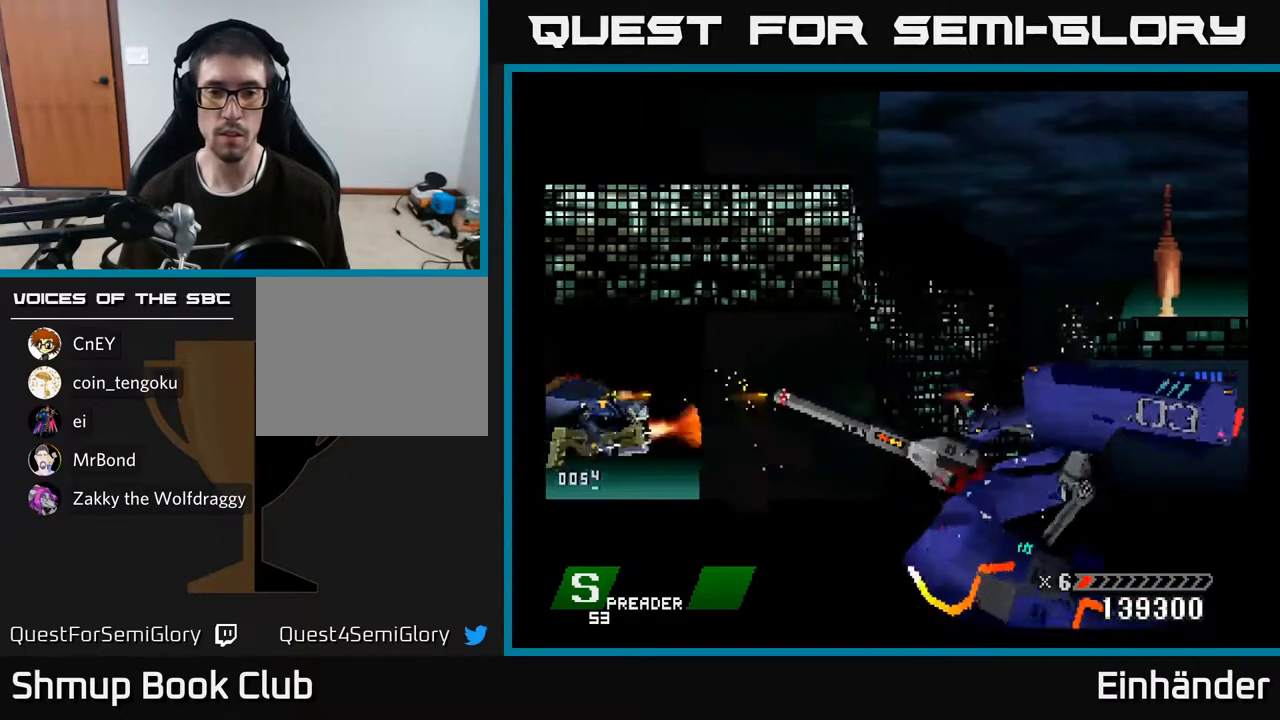
{"buttons": ["DPAD_UP", "DPAD_RIGHT"], "right_stick": "center", "events": [[67, "DPAD_UP", "down"], [83, "X", "up"], [100, "A", "up"], [150, "A", "down"], [150, "X", "down"], [250, "X", "up"], [267, "A", "up"], [333, "A", "down"], [333, "X", "down"], [400, "DPAD_RIGHT", "down"], [433, "X", "up"], [467, "A", "up"]]}
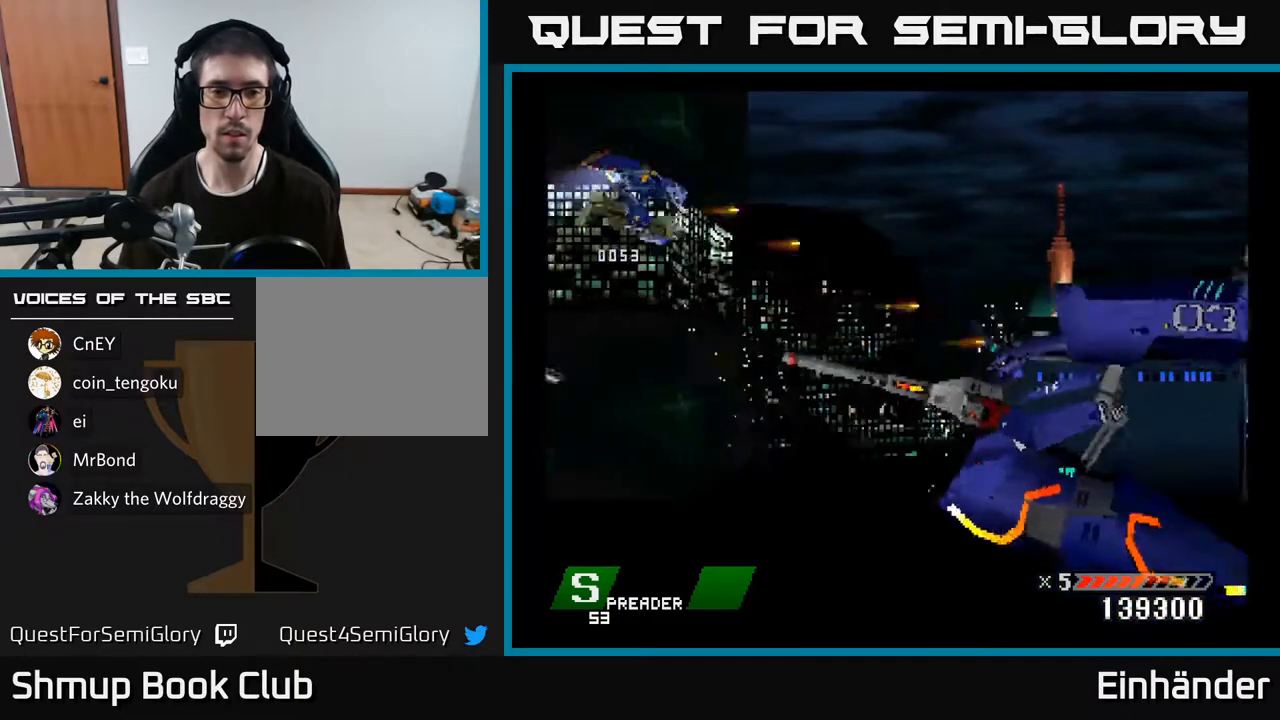
{"buttons": ["DPAD_RIGHT"], "right_stick": "center", "events": [[33, "X", "down"], [50, "DPAD_UP", "up"], [133, "X", "up"], [183, "X", "down"], [233, "DPAD_UP", "down"], [300, "X", "up"], [367, "X", "down"], [467, "X", "up"], [500, "DPAD_UP", "up"]]}
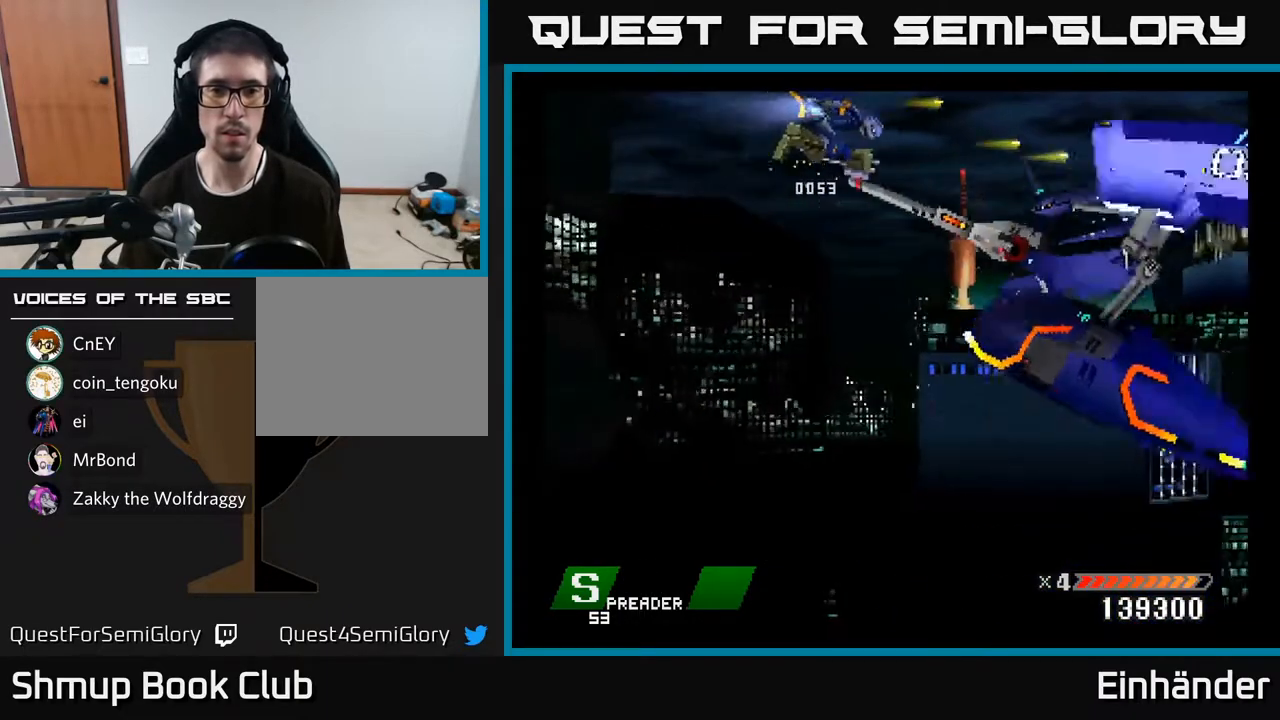
{"buttons": ["DPAD_DOWN", "DPAD_RIGHT"], "right_stick": "center"}
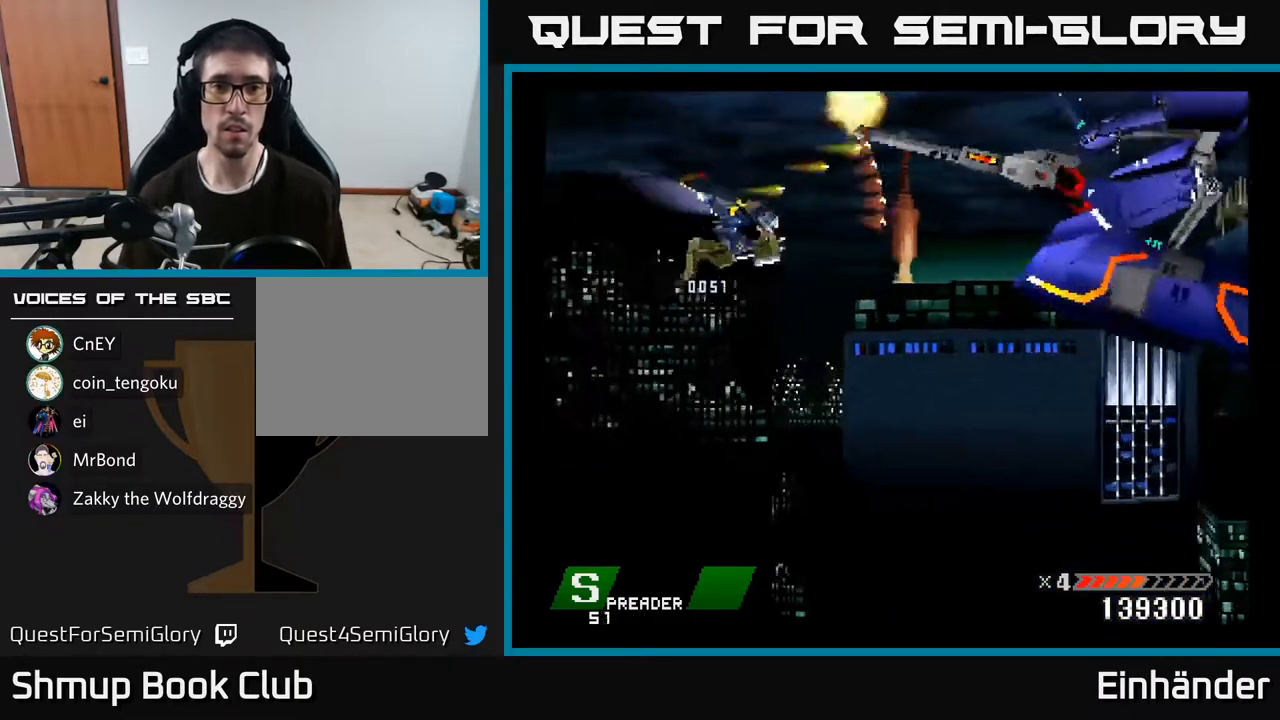
{"buttons": ["A", "X", "DPAD_DOWN", "DPAD_RIGHT"], "right_stick": "center", "events": [[83, "A", "down"], [83, "X", "down"], [150, "A", "up"], [150, "X", "up"], [233, "X", "down"], [250, "DPAD_RIGHT", "up"], [267, "A", "down"], [267, "DPAD_RIGHT", "down"], [333, "X", "up"], [350, "A", "up"], [417, "X", "down"], [433, "A", "down"]]}
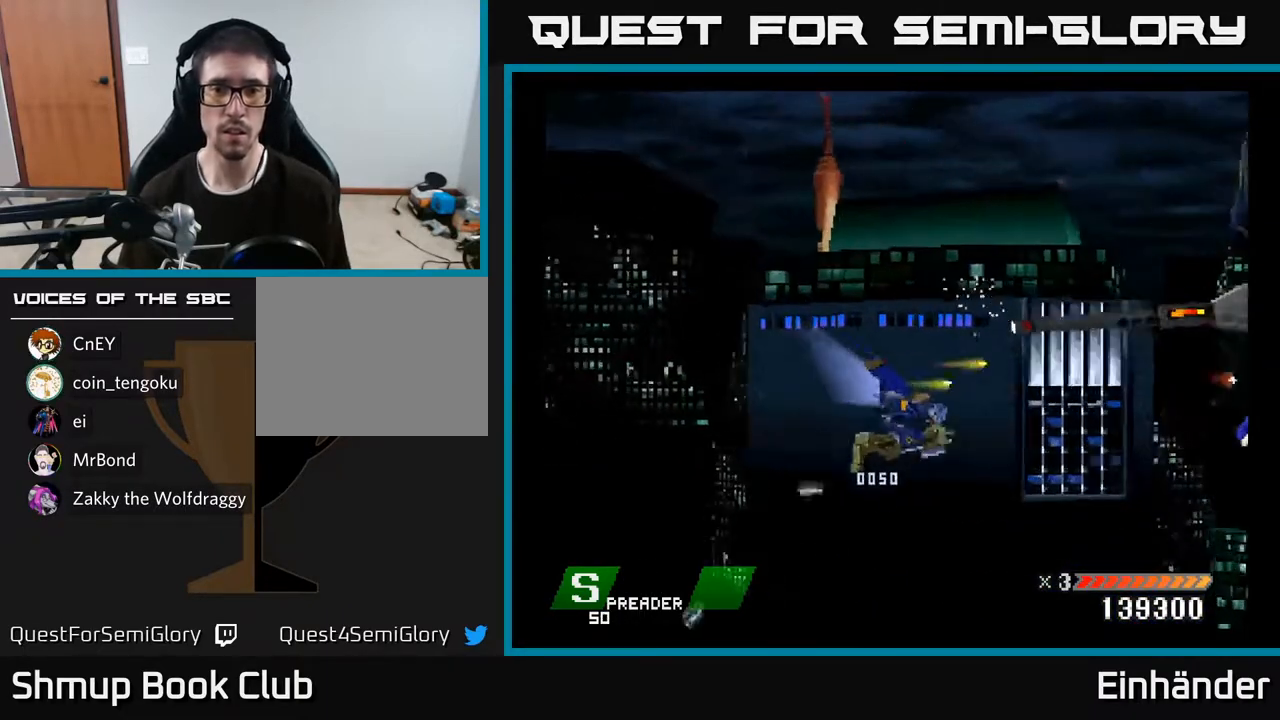
{"buttons": ["X"], "right_stick": "center", "events": [[17, "X", "up"], [33, "A", "up"], [100, "A", "down"], [100, "X", "down"], [133, "DPAD_DOWN", "up"], [133, "DPAD_RIGHT", "up"], [200, "X", "up"], [217, "A", "up"], [283, "X", "down"], [333, "DPAD_UP", "down"], [400, "X", "up"], [450, "X", "down"], [467, "DPAD_UP", "up"]]}
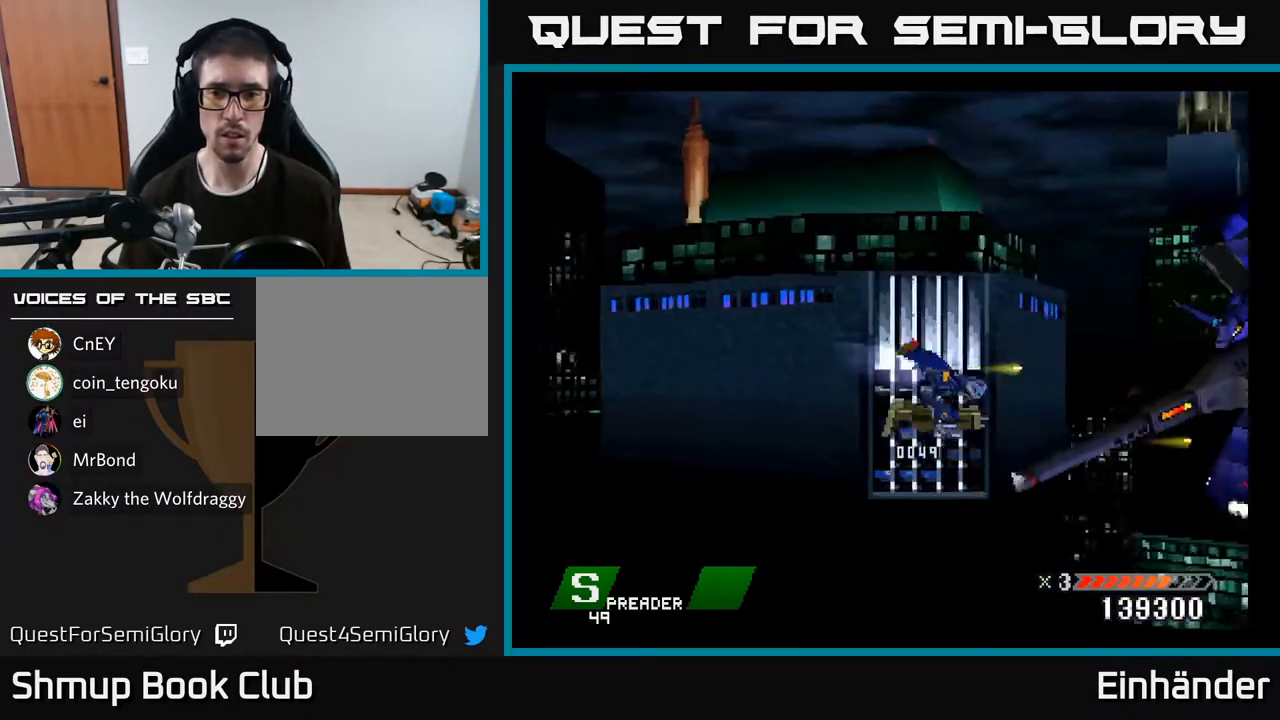
{"buttons": ["A", "X", "DPAD_LEFT"], "right_stick": "center", "events": [[67, "X", "up"], [133, "X", "down"], [167, "DPAD_DOWN", "down"], [233, "DPAD_LEFT", "down"], [267, "A", "down"], [283, "DPAD_DOWN", "up"], [283, "X", "up"], [383, "X", "down"], [417, "A", "up"], [417, "X", "up"], [483, "X", "down"], [500, "A", "down"]]}
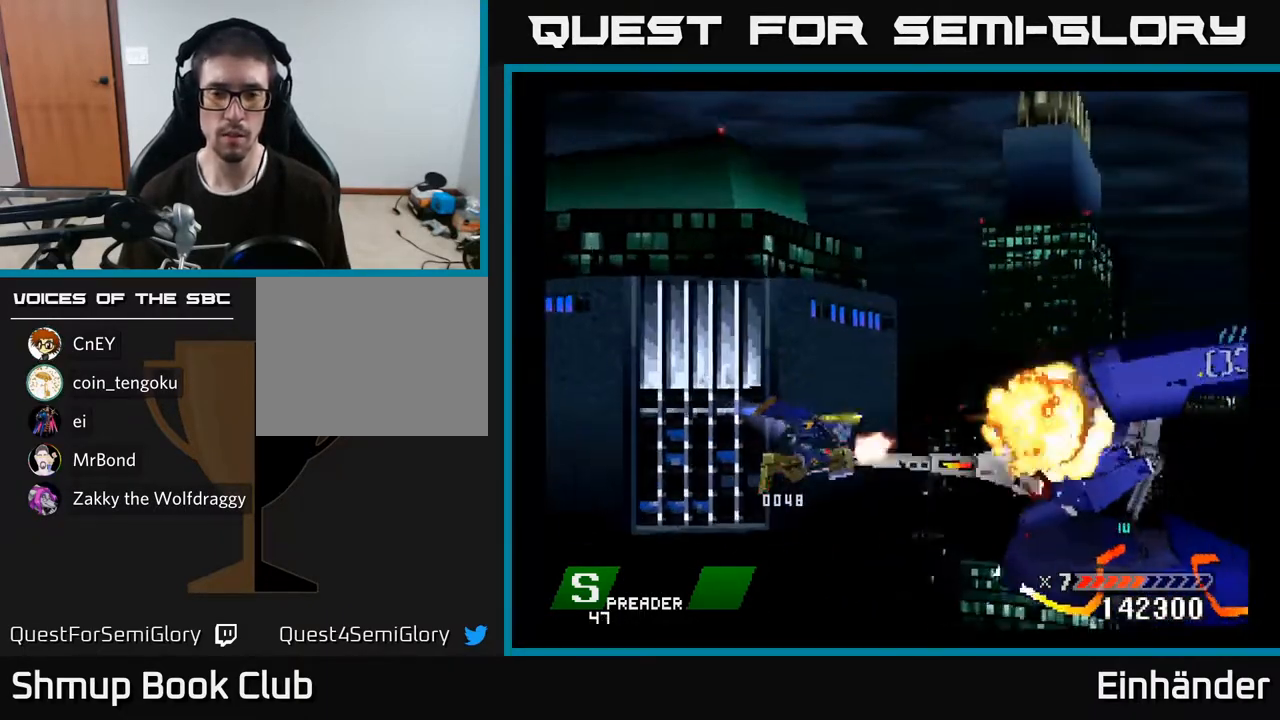
{"buttons": [], "right_stick": "center", "events": [[100, "X", "up"], [117, "A", "up"], [183, "A", "down"], [183, "X", "down"], [233, "DPAD_LEFT", "up"], [267, "X", "up"], [283, "A", "up"], [300, "DPAD_RIGHT", "down"], [367, "A", "down"], [367, "X", "down"], [467, "A", "up"], [467, "X", "up"], [500, "DPAD_RIGHT", "up"]]}
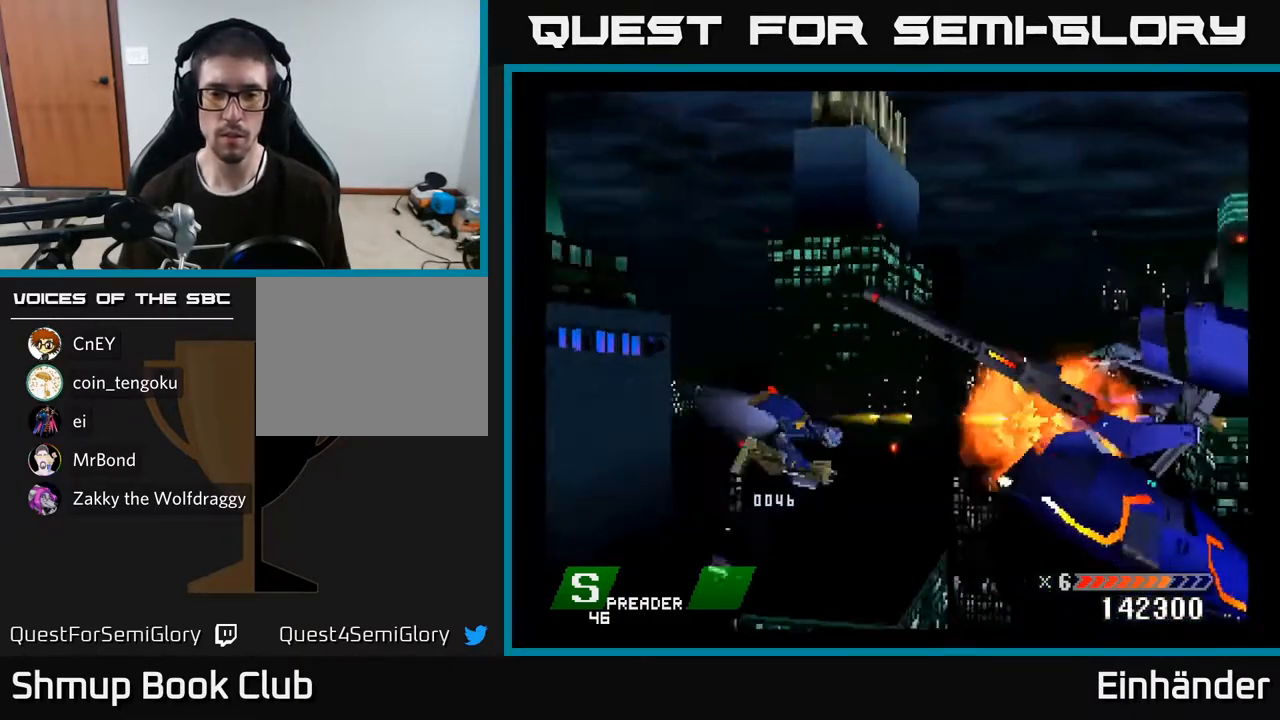
{"buttons": ["A", "X"], "right_stick": "center", "events": [[50, "X", "down"], [67, "A", "down"], [150, "A", "up"], [150, "X", "up"], [233, "X", "down"], [250, "A", "down"], [267, "DPAD_DOWN", "down"], [333, "A", "up"], [350, "DPAD_DOWN", "up"], [350, "X", "up"], [417, "A", "down"], [417, "X", "down"]]}
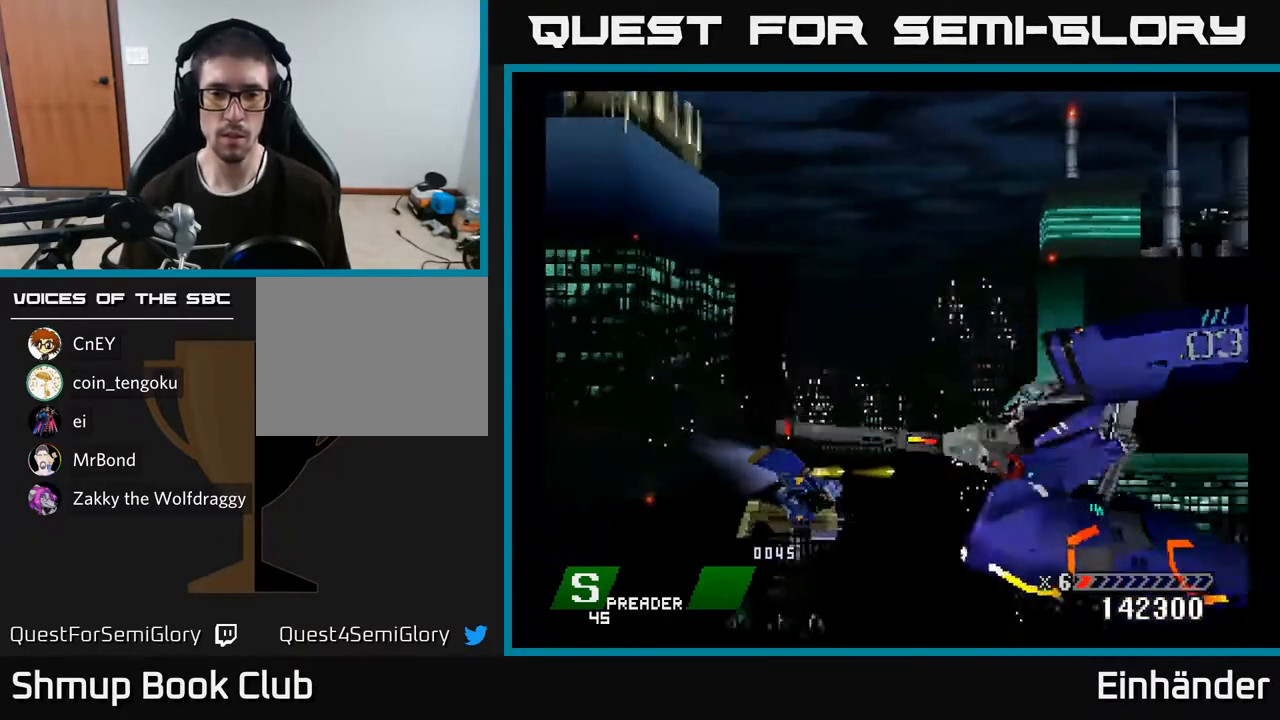
{"buttons": ["A", "X", "DPAD_DOWN"], "right_stick": "center", "events": [[17, "X", "up"], [33, "A", "up"], [33, "DPAD_DOWN", "down"], [100, "A", "down"], [100, "X", "down"], [150, "DPAD_DOWN", "up"], [200, "X", "up"], [217, "A", "up"], [300, "A", "down"], [300, "X", "down"], [383, "A", "up"], [383, "X", "up"], [467, "X", "down"], [483, "A", "down"], [483, "DPAD_DOWN", "down"]]}
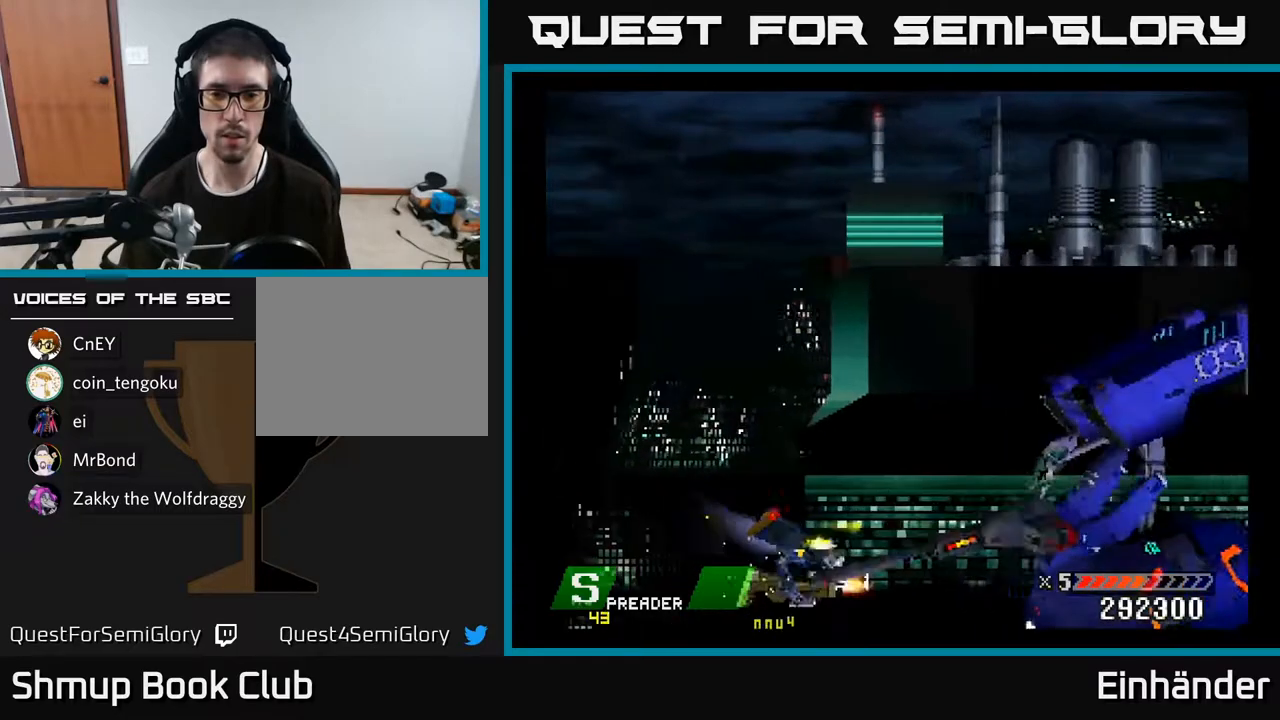
{"buttons": ["DPAD_RIGHT"], "right_stick": "center"}
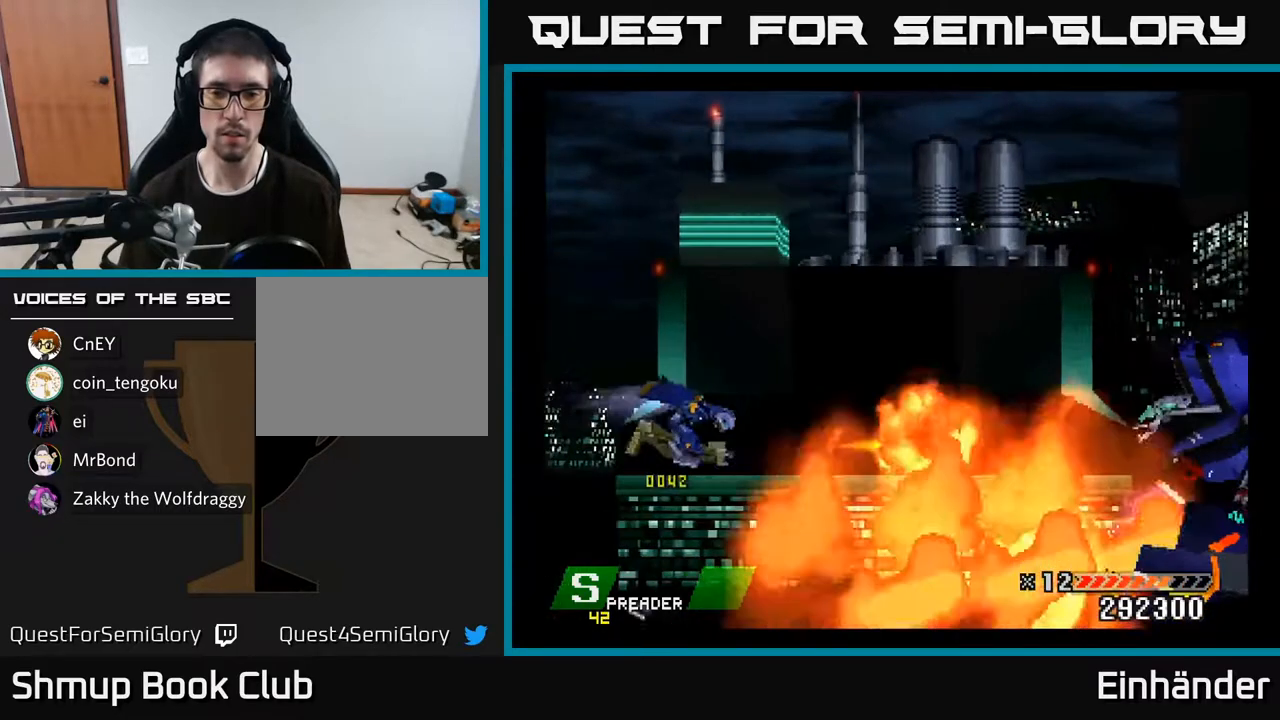
{"buttons": ["DPAD_DOWN", "DPAD_RIGHT"], "right_stick": "center", "events": [[17, "A", "down"], [17, "DPAD_DOWN", "down"], [17, "X", "down"], [33, "DPAD_RIGHT", "up"], [100, "A", "up"], [117, "DPAD_RIGHT", "down"], [117, "X", "up"], [183, "DPAD_DOWN", "up"], [200, "X", "down"], [317, "X", "up"], [333, "DPAD_DOWN", "down"], [367, "DPAD_RIGHT", "up"], [400, "X", "down"], [450, "DPAD_RIGHT", "down"], [500, "X", "up"]]}
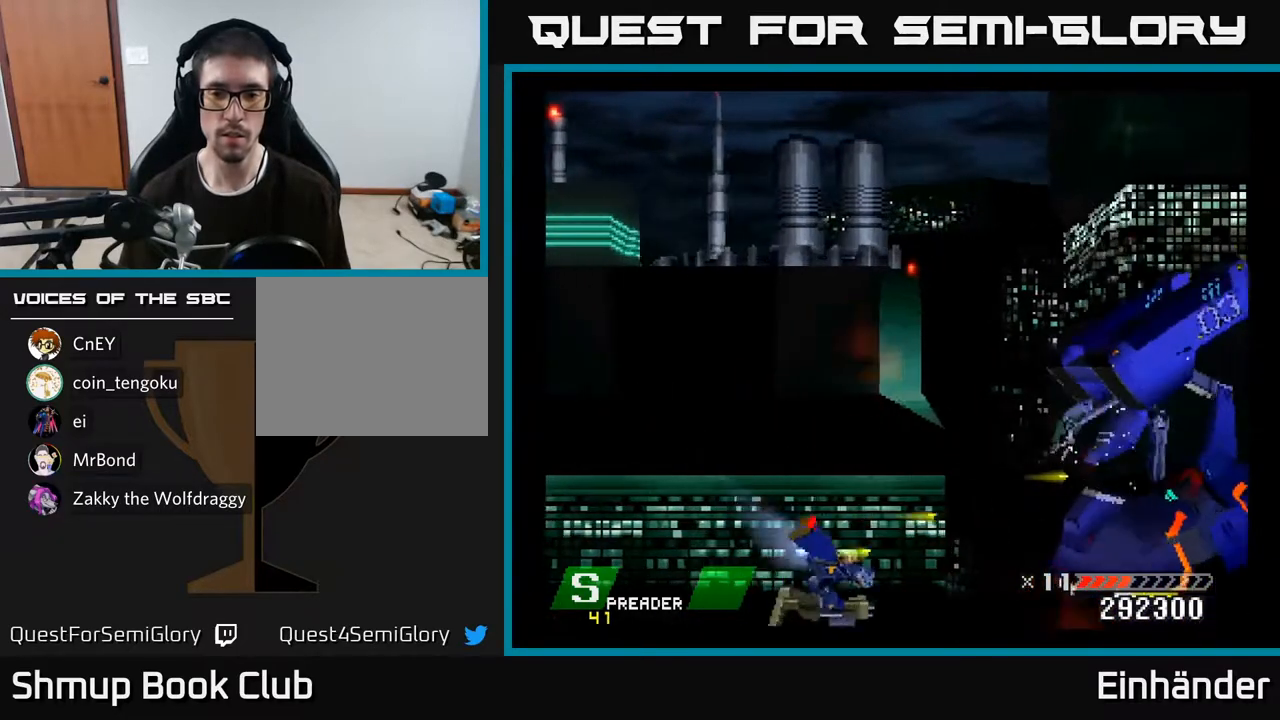
{"buttons": ["X"], "right_stick": "center"}
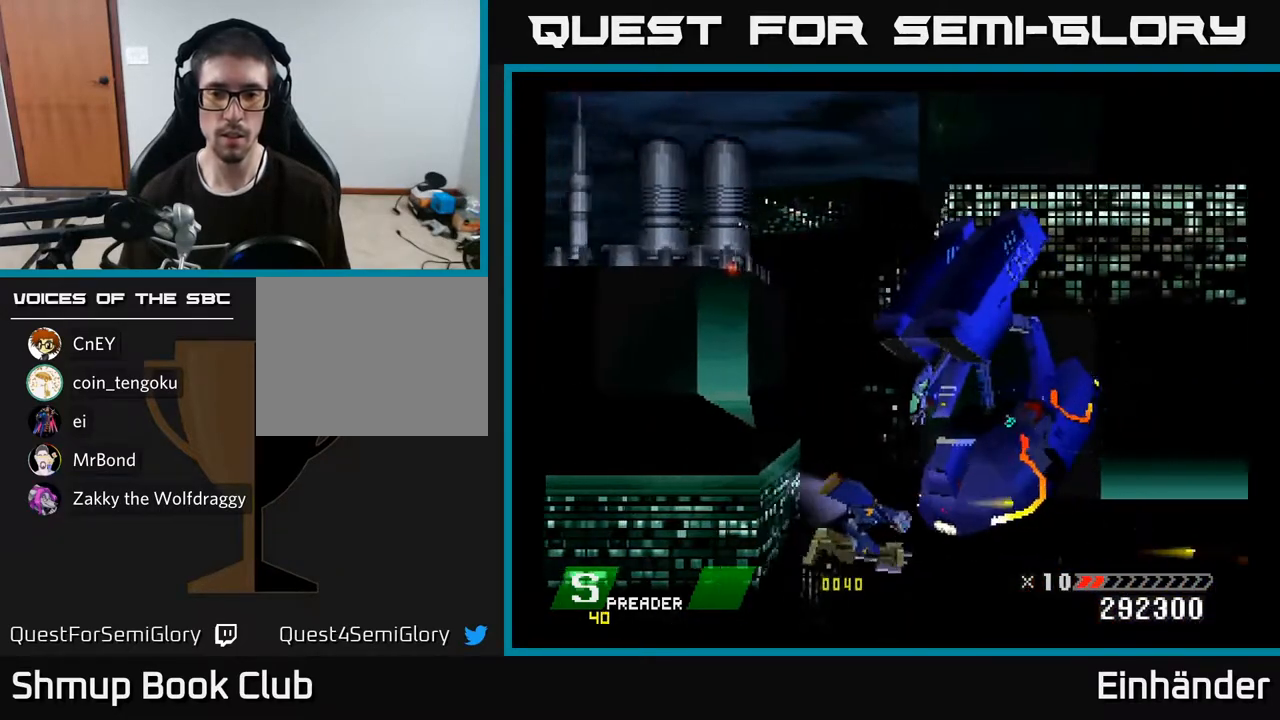
{"buttons": ["X"], "right_stick": "center", "events": [[50, "DPAD_LEFT", "down"], [67, "X", "up"], [100, "DPAD_UP", "down"], [167, "X", "down"], [267, "DPAD_UP", "up"], [283, "X", "up"], [350, "X", "down"], [483, "DPAD_LEFT", "up"]]}
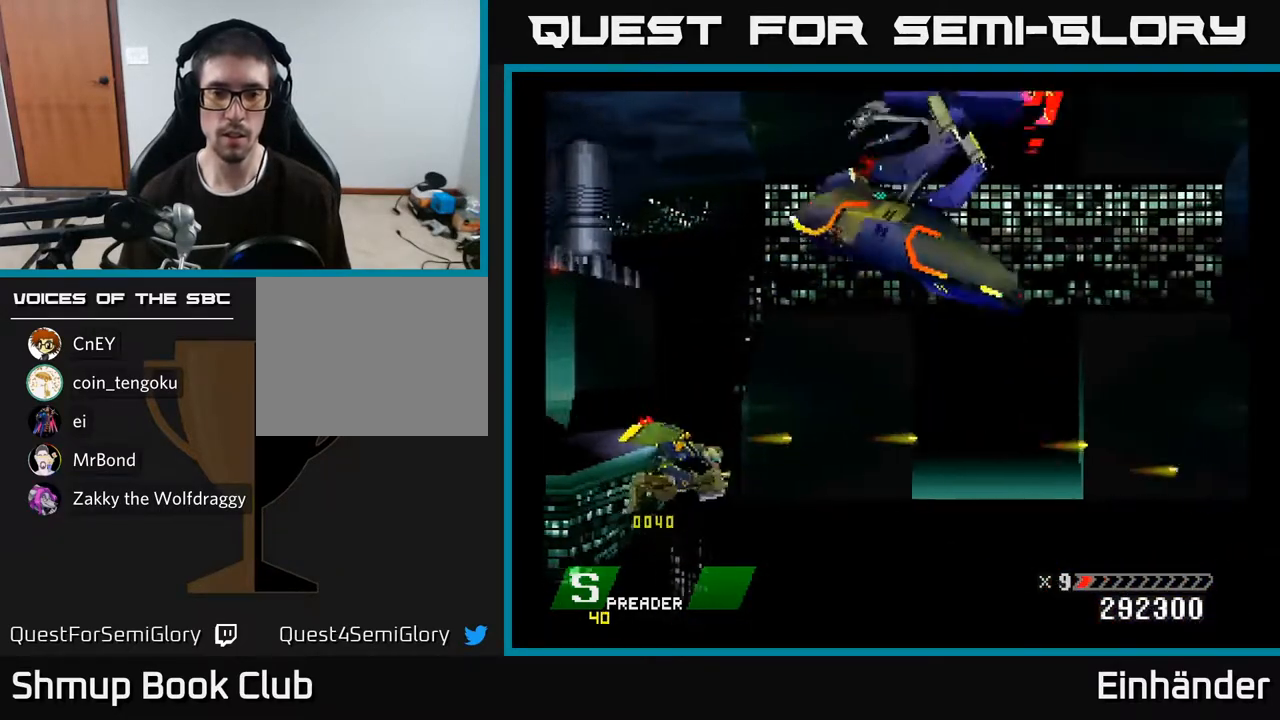
{"buttons": ["DPAD_UP"], "right_stick": "center", "events": [[67, "DPAD_UP", "down"], [150, "X", "up"], [217, "X", "down"], [500, "X", "up"]]}
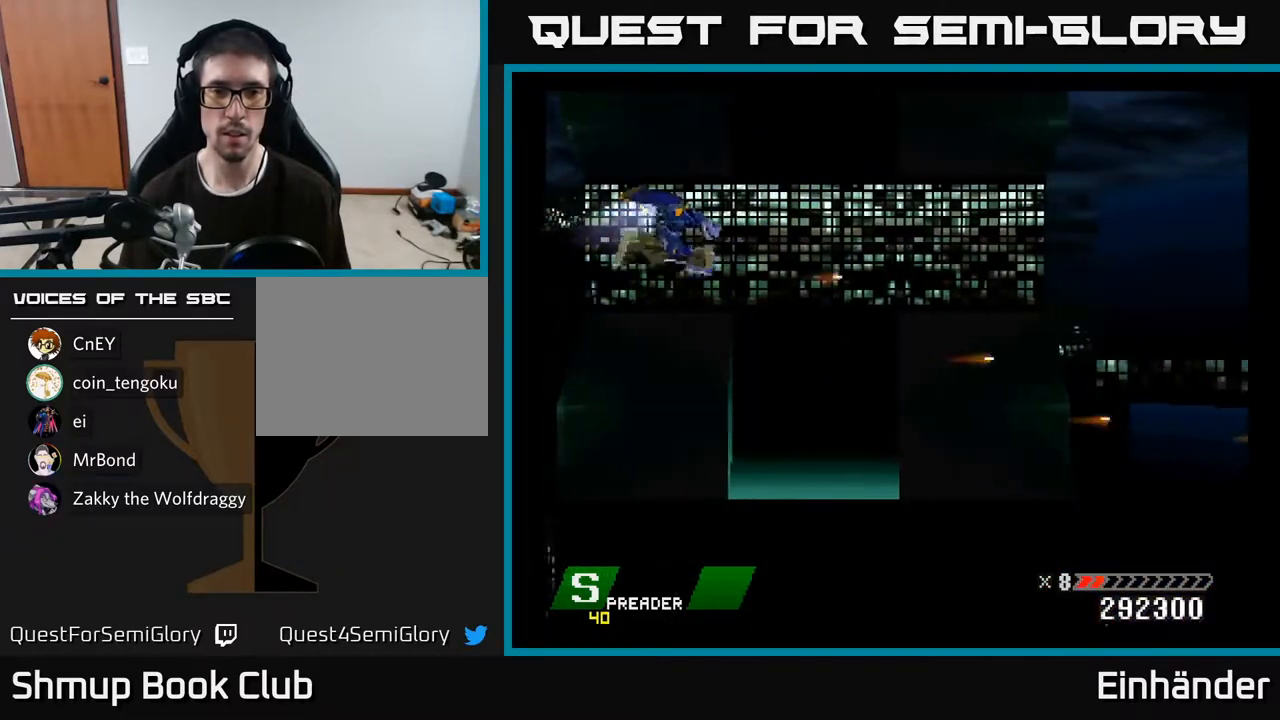
{"buttons": ["X"], "right_stick": "center", "events": [[50, "DPAD_UP", "up"], [83, "X", "down"]]}
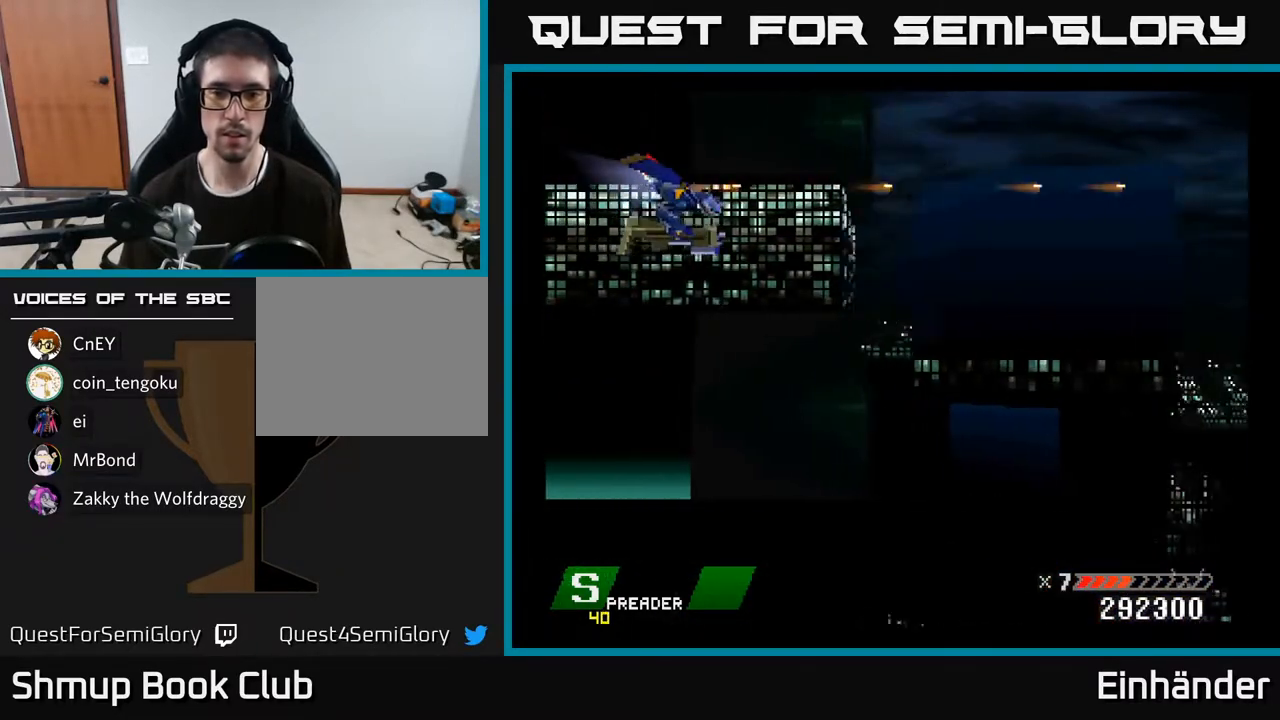
{"buttons": ["X"], "right_stick": "center", "events": [[100, "DPAD_DOWN", "down"], [117, "X", "up"], [183, "X", "down"], [283, "DPAD_RIGHT", "down"], [300, "X", "up"], [383, "X", "down"], [433, "DPAD_DOWN", "up"], [433, "DPAD_RIGHT", "up"]]}
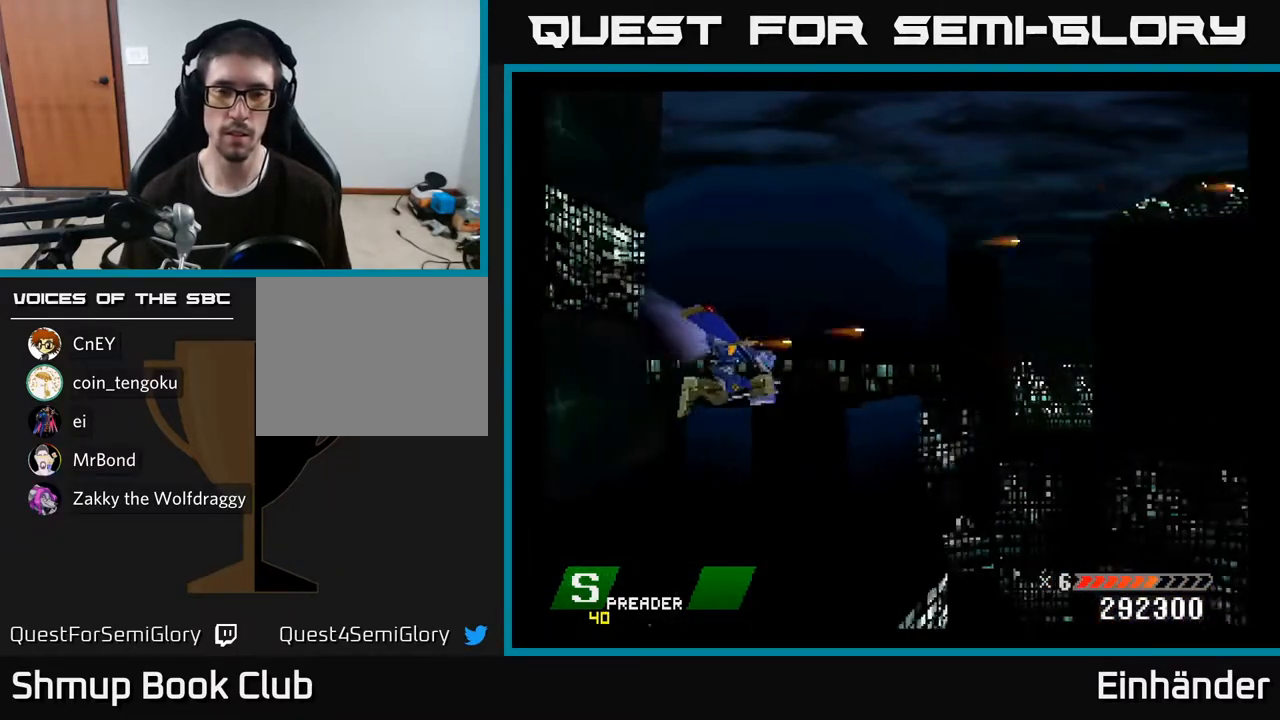
{"buttons": [], "right_stick": "center", "events": [[17, "X", "up"], [83, "X", "down"], [250, "X", "up"], [317, "X", "down"], [450, "X", "up"]]}
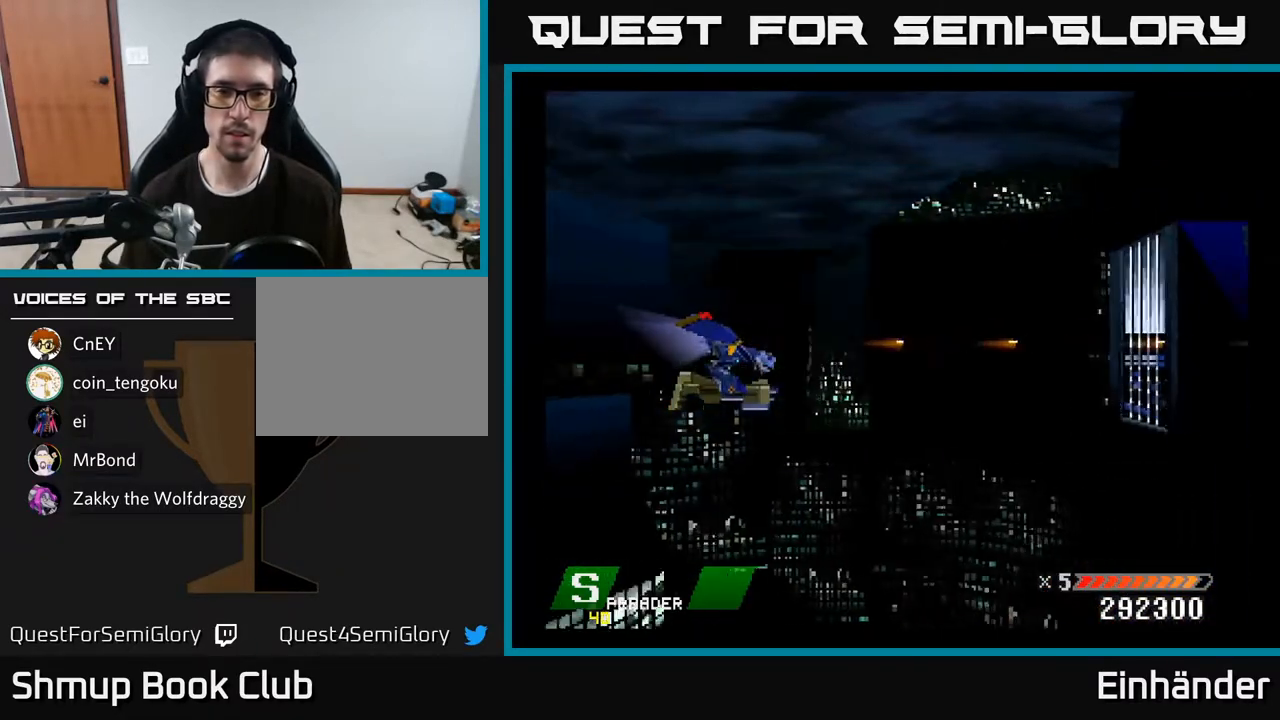
{"buttons": [], "right_stick": "center", "events": [[33, "X", "down"], [183, "X", "up"], [267, "X", "down"], [417, "X", "up"]]}
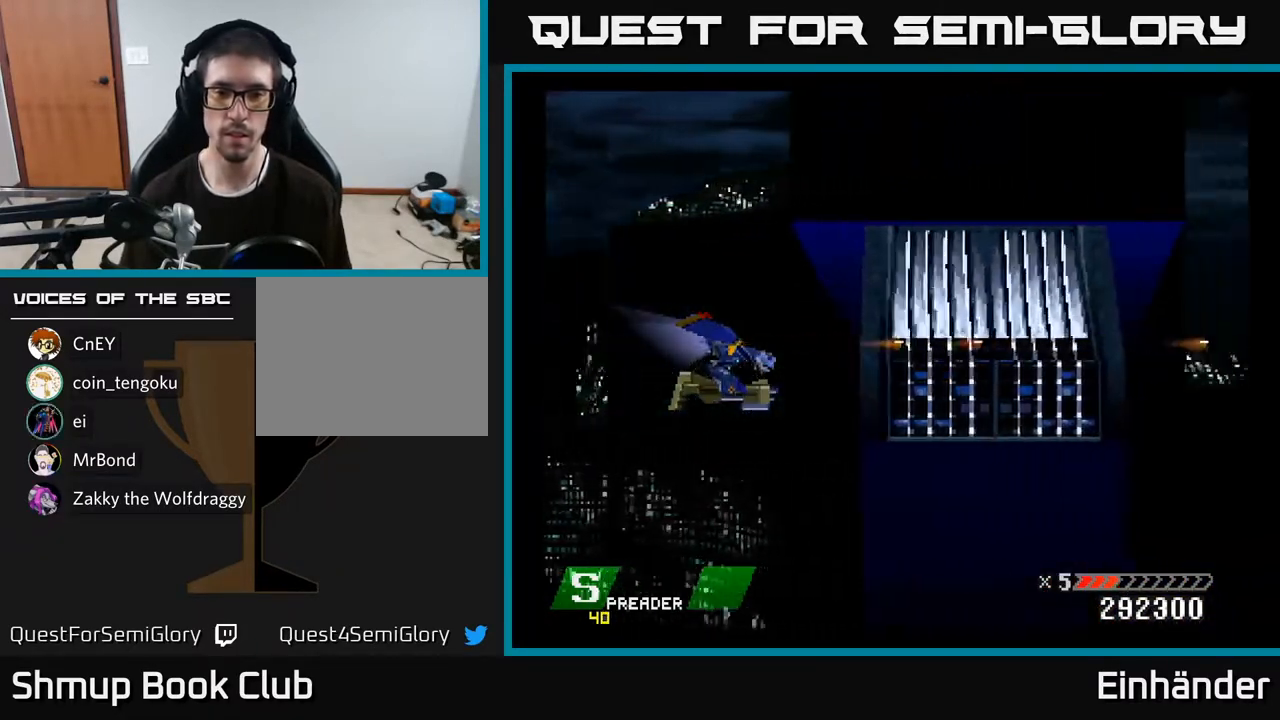
{"buttons": [], "right_stick": "center", "events": []}
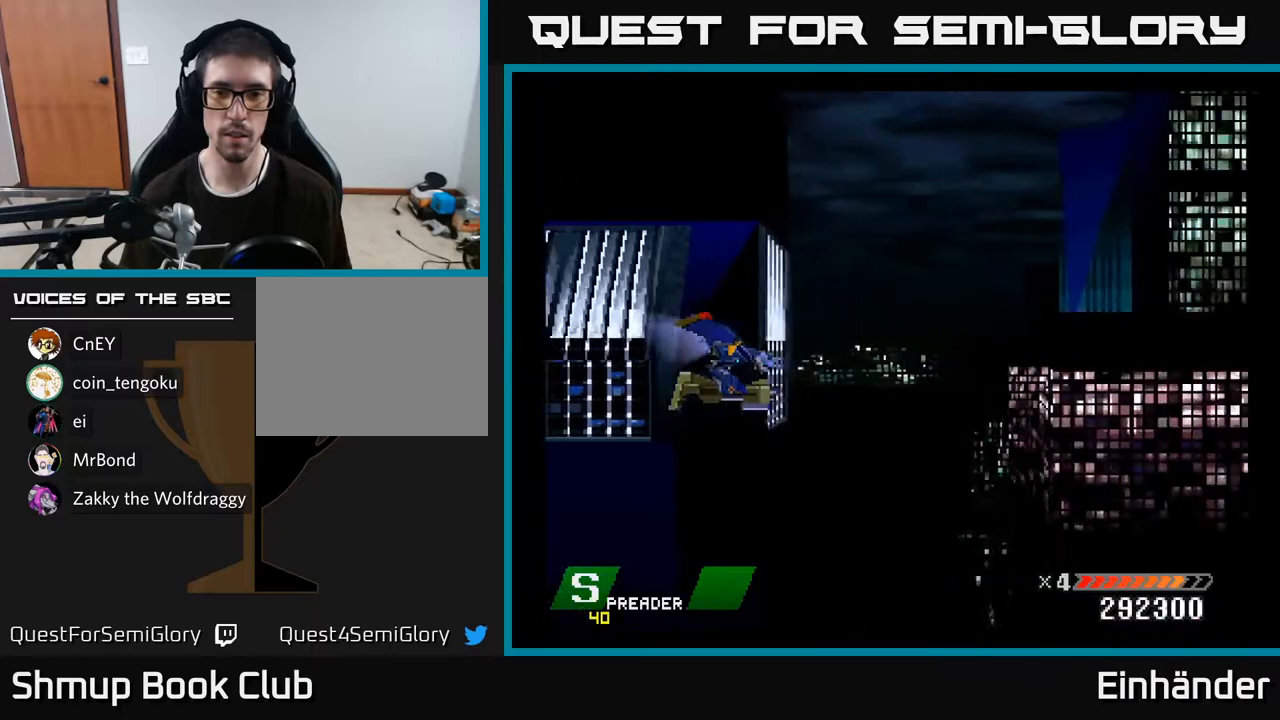
{"buttons": [], "right_stick": "center", "events": []}
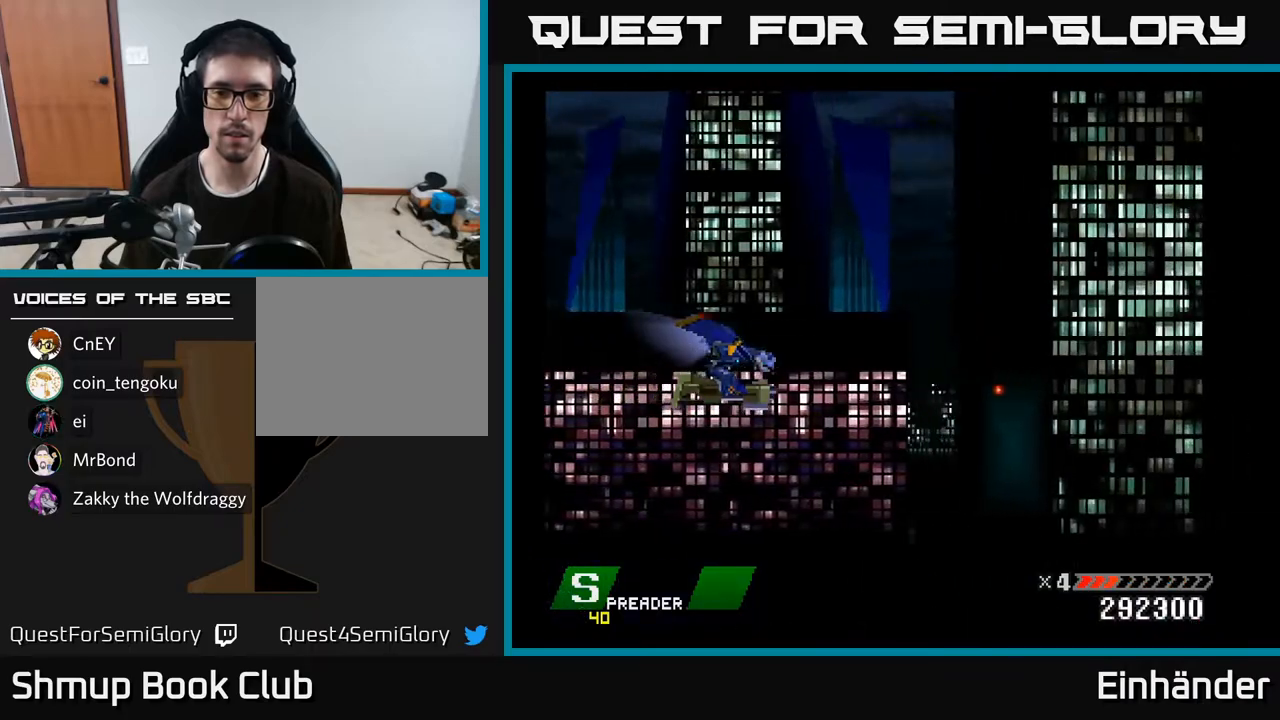
{"buttons": [], "right_stick": "center", "events": []}
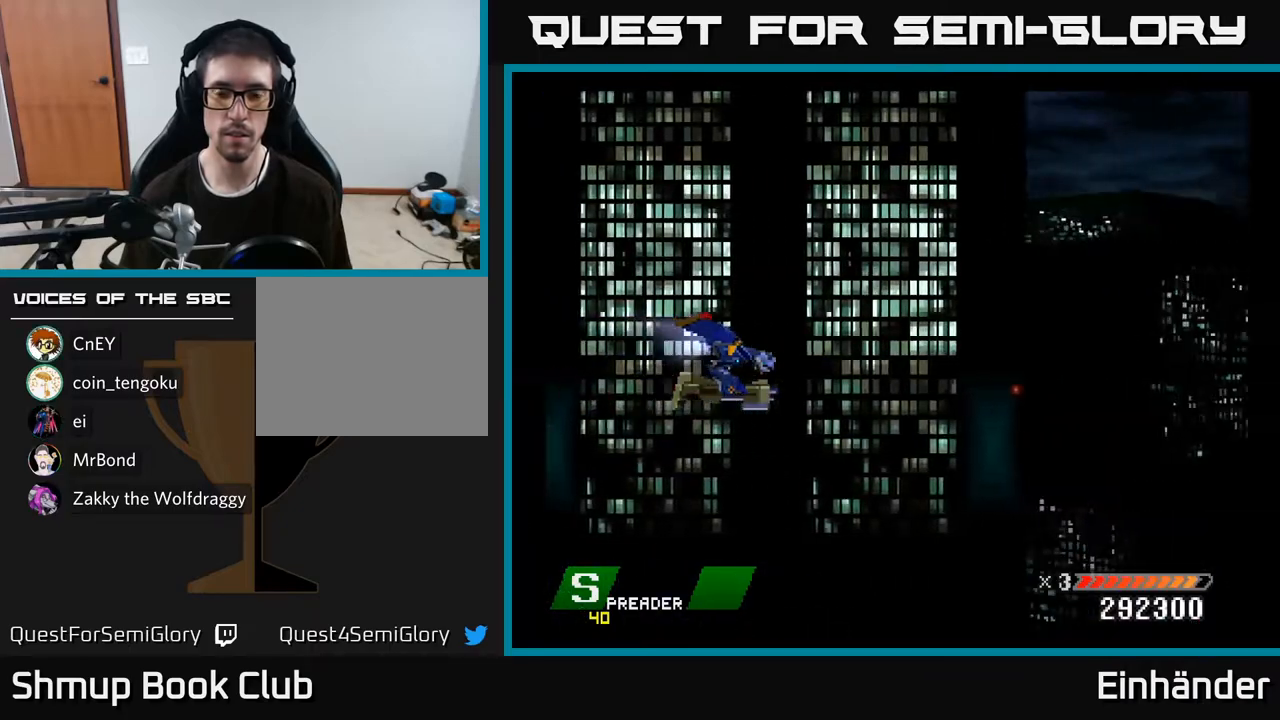
{"buttons": [], "right_stick": "center", "events": []}
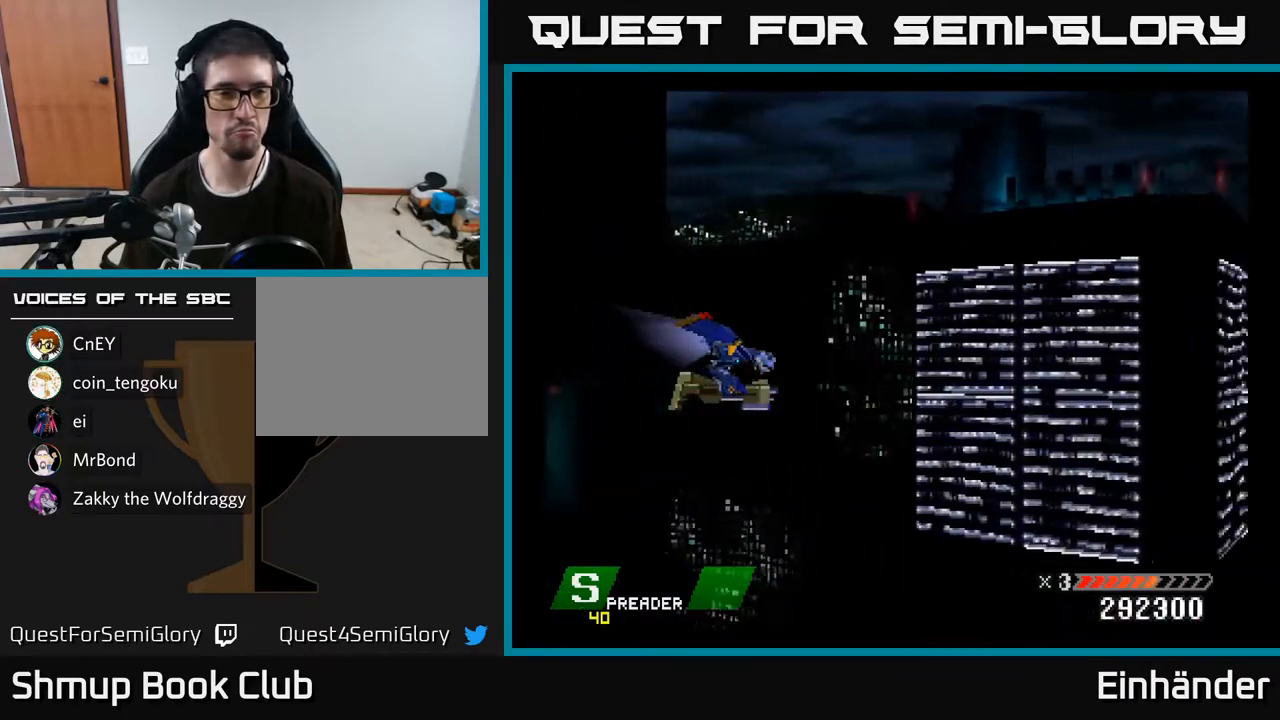
{"buttons": [], "right_stick": "center", "events": []}
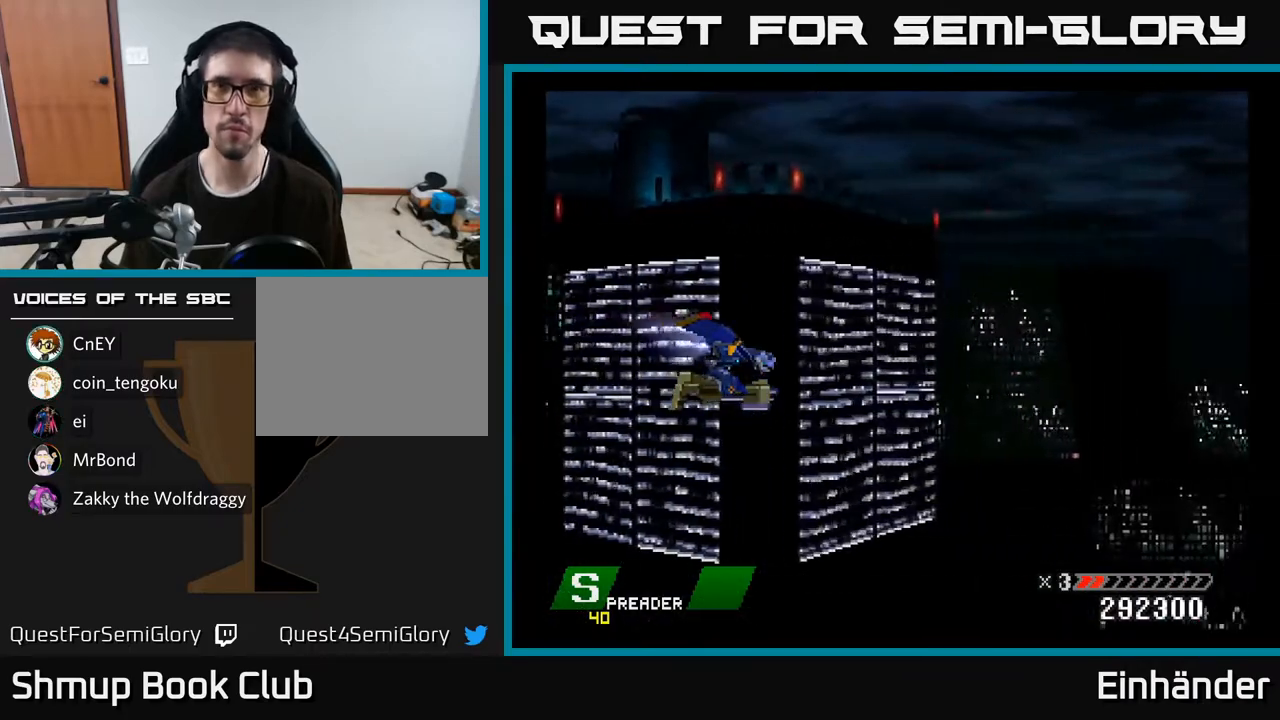
{"buttons": ["X"], "right_stick": "center", "events": [[500, "X", "down"]]}
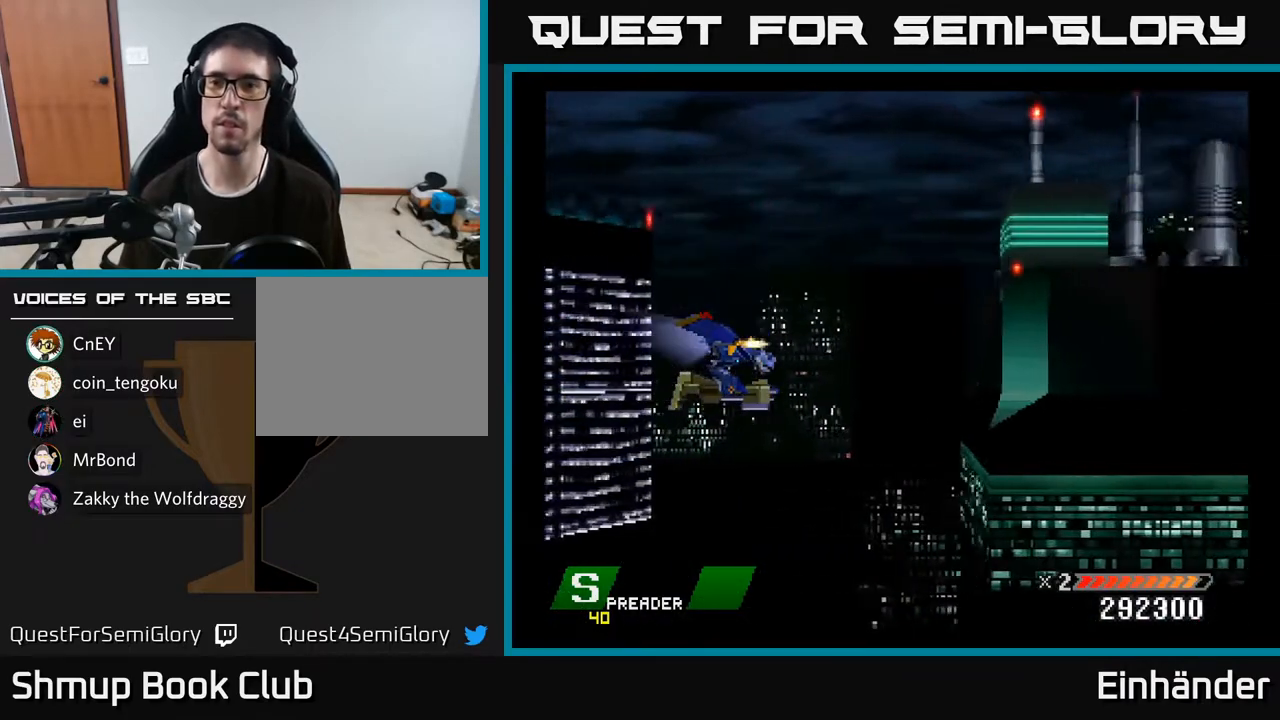
{"buttons": ["X", "DPAD_UP"], "right_stick": "center", "events": [[117, "X", "up"], [200, "X", "down"], [317, "X", "up"], [400, "X", "down"], [450, "DPAD_UP", "down"]]}
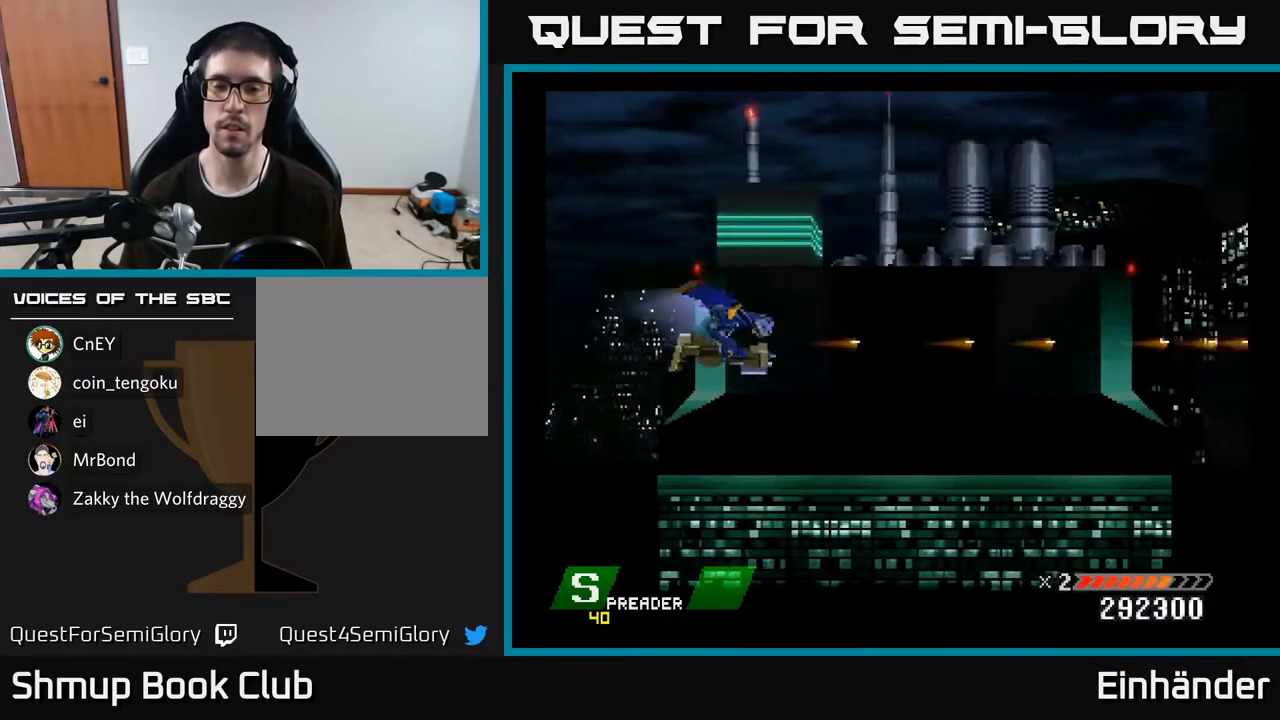
{"buttons": ["DPAD_DOWN"], "right_stick": "center", "events": [[33, "X", "up"], [117, "X", "down"], [233, "X", "up"], [300, "X", "down"], [333, "DPAD_UP", "up"], [367, "DPAD_RIGHT", "down"], [383, "DPAD_DOWN", "down"], [450, "DPAD_RIGHT", "up"], [467, "X", "up"]]}